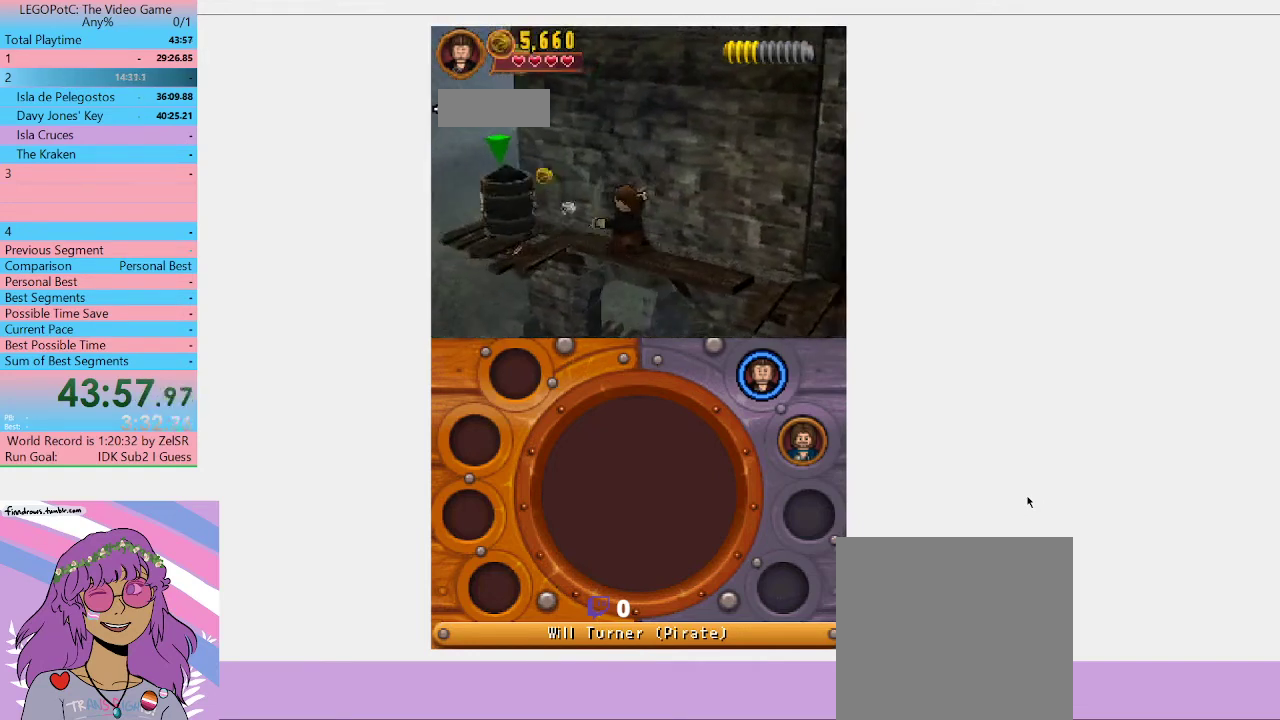
Gameplay with a controller (Xbox layout); each line is a JSON object with the inputs held at the frame after it. "button_events" lists button changes between this image and that frame as [ms after this image, input, new state], when the widget could be followed in between (sticks are given only as held states).
{"buttons": [], "left_stick": "up-left", "right_stick": "center", "button_events": []}
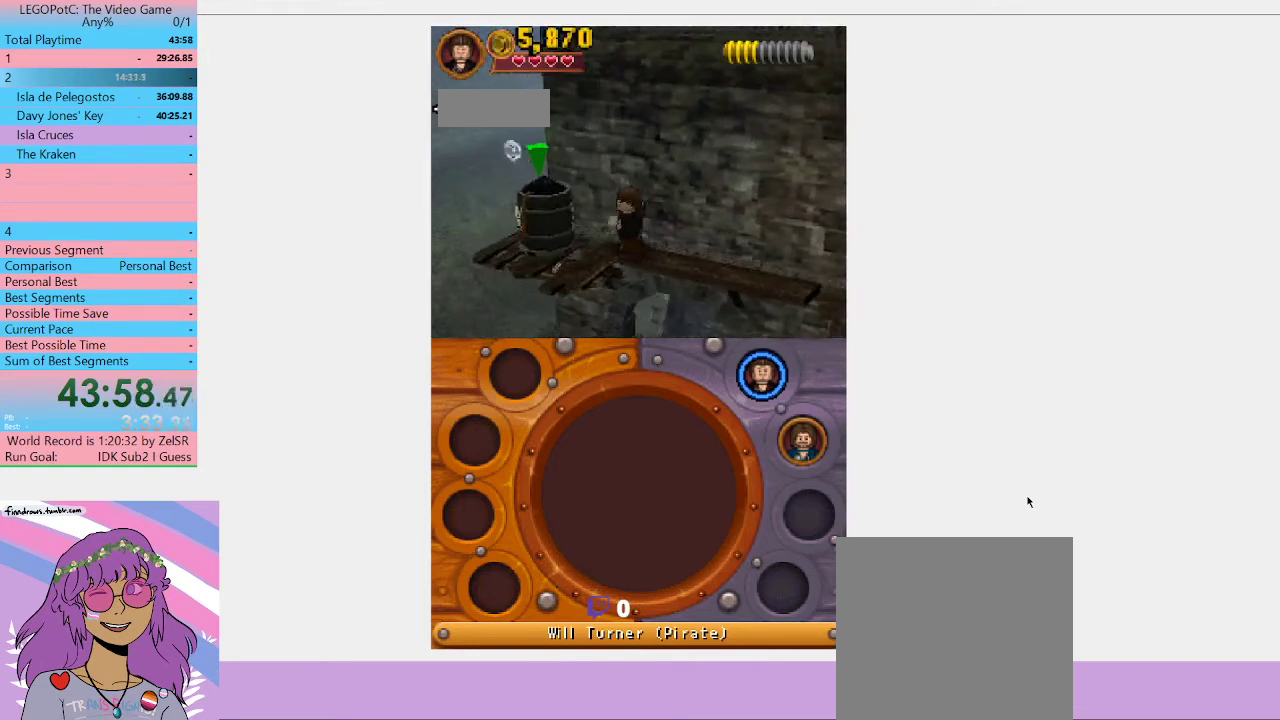
{"buttons": ["B"], "left_stick": "center", "right_stick": "center", "button_events": [[467, "B", "down"]]}
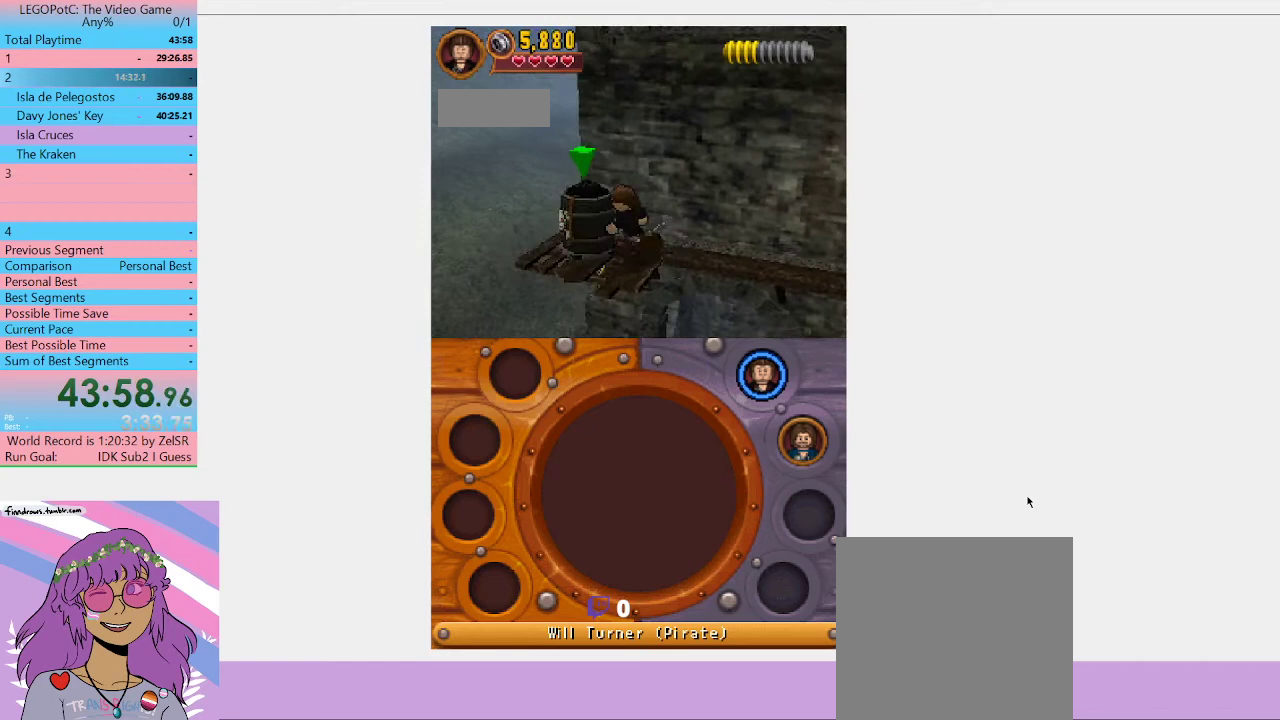
{"buttons": [], "left_stick": "center", "right_stick": "center", "button_events": [[100, "B", "up"]]}
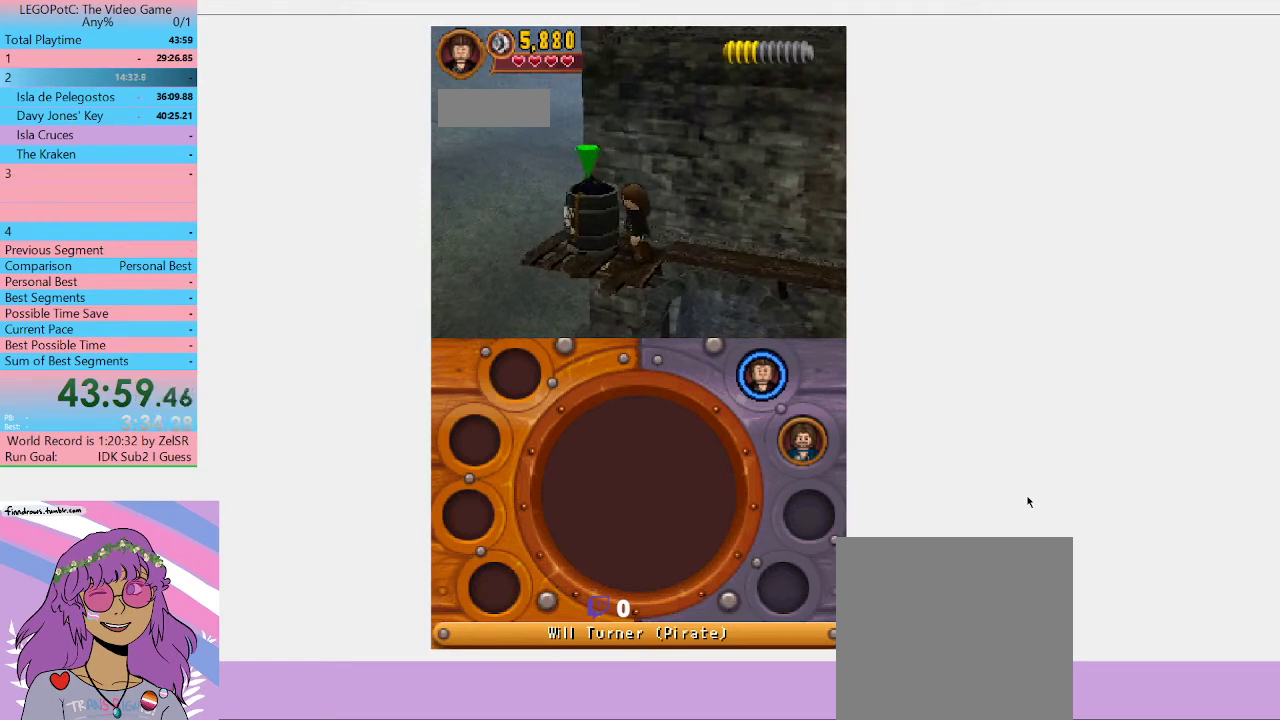
{"buttons": [], "left_stick": "center", "right_stick": "center", "button_events": [[67, "B", "down"], [233, "B", "up"]]}
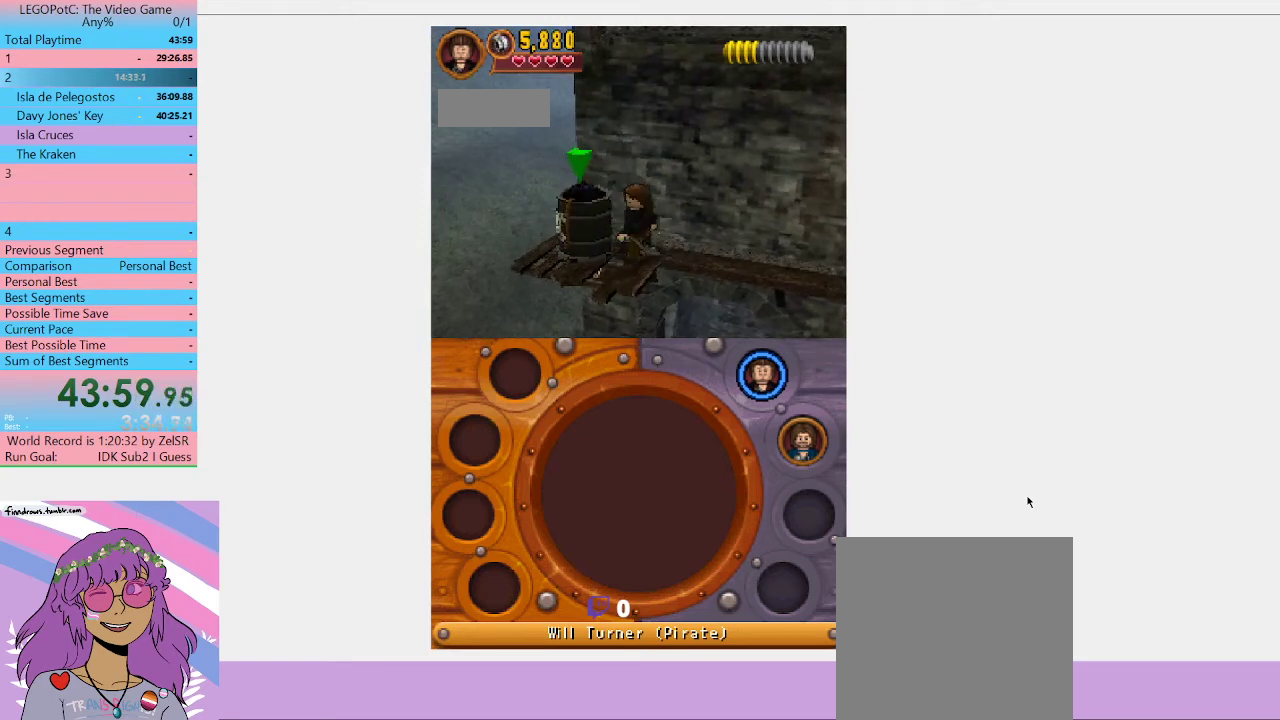
{"buttons": [], "left_stick": "center", "right_stick": "center", "button_events": [[100, "B", "down"], [267, "B", "up"], [333, "B", "down"], [433, "B", "up"]]}
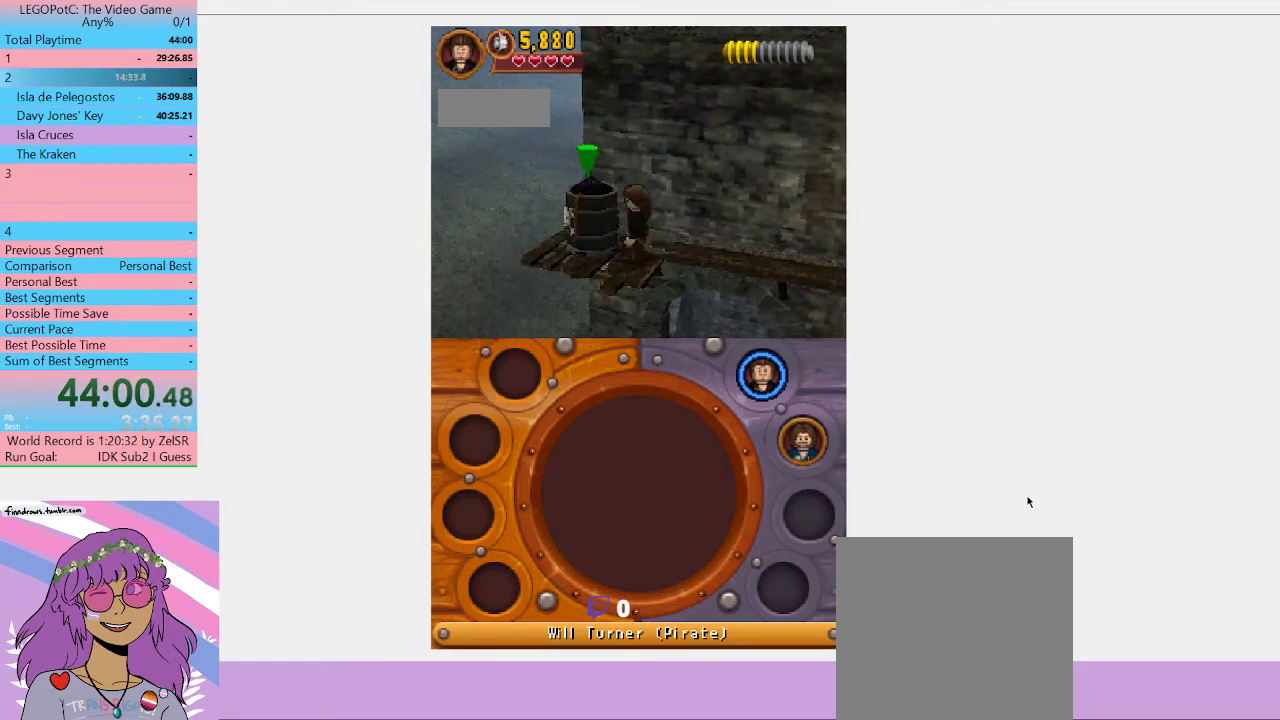
{"buttons": [], "left_stick": "center", "right_stick": "center", "button_events": [[133, "B", "down"], [400, "B", "up"]]}
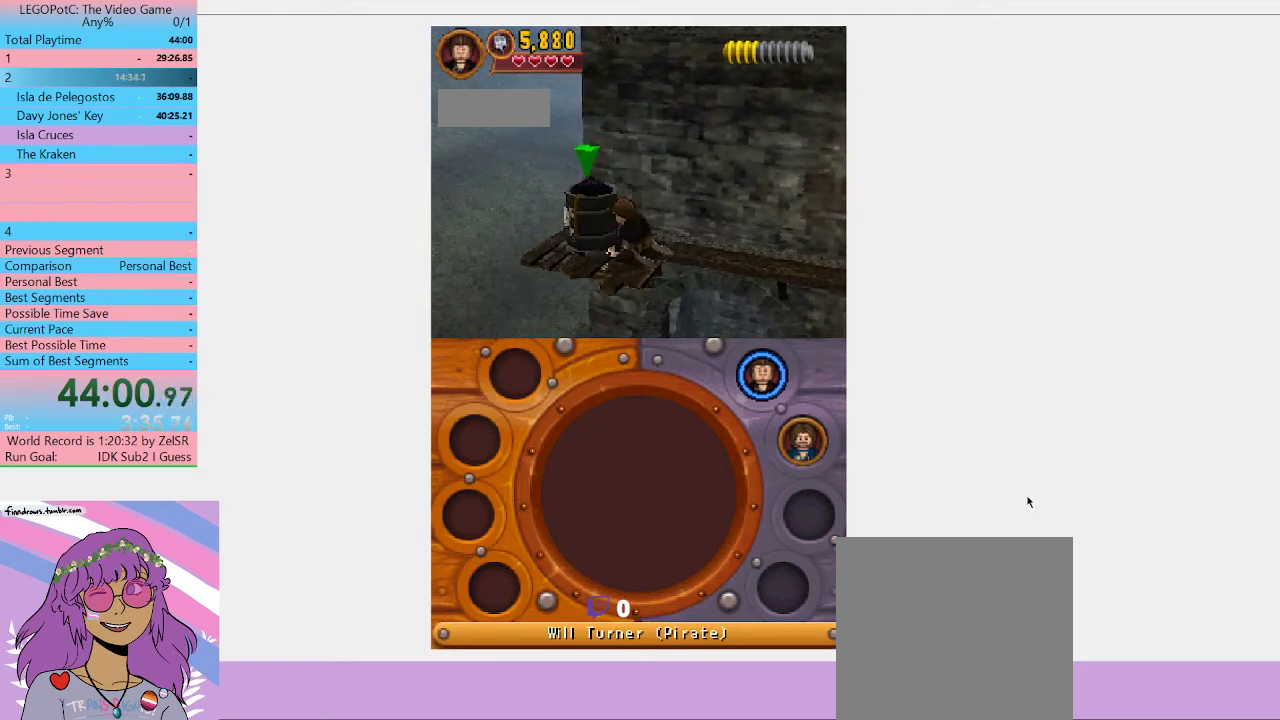
{"buttons": [], "left_stick": "up", "right_stick": "center", "button_events": []}
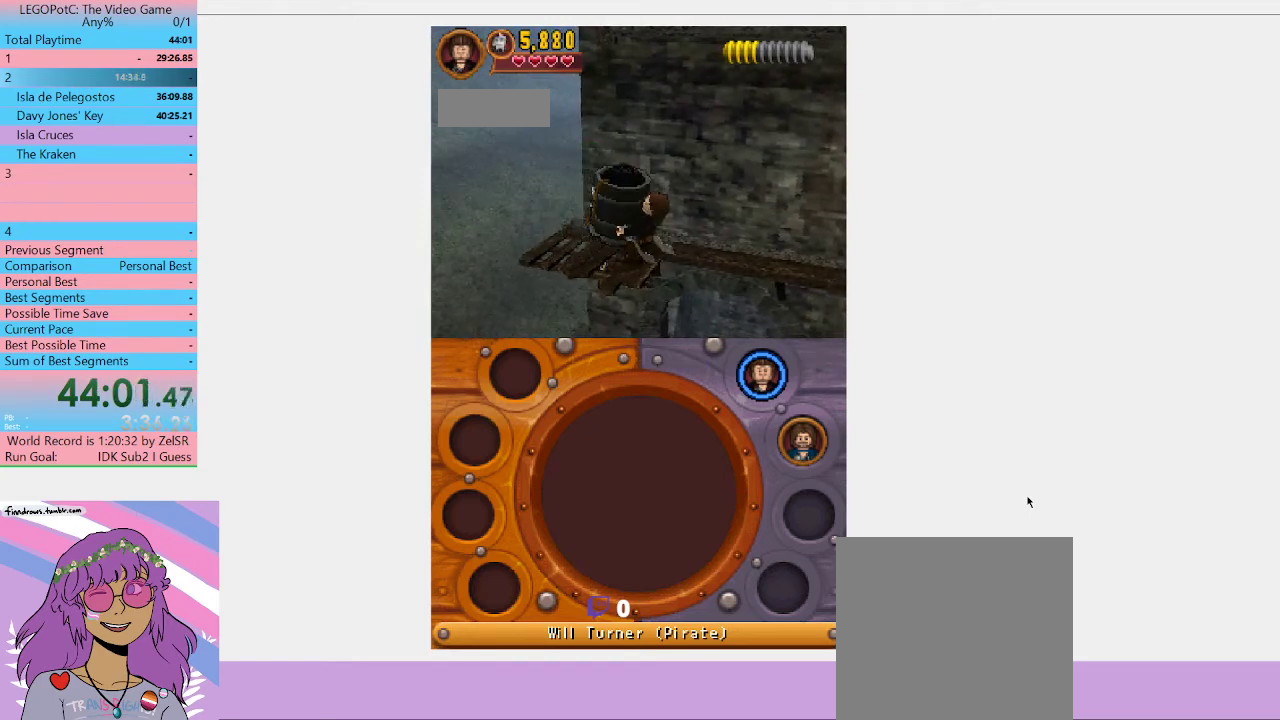
{"buttons": [], "left_stick": "up-right", "right_stick": "center", "button_events": []}
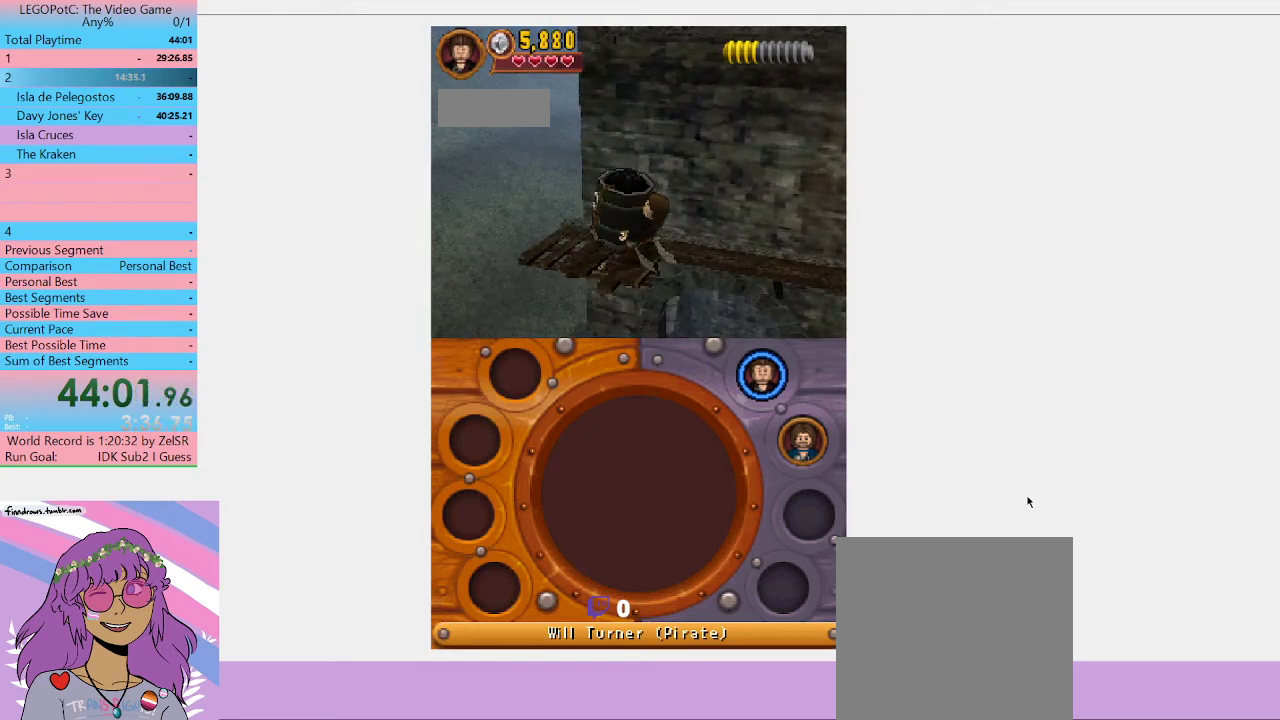
{"buttons": [], "left_stick": "right", "right_stick": "center", "button_events": []}
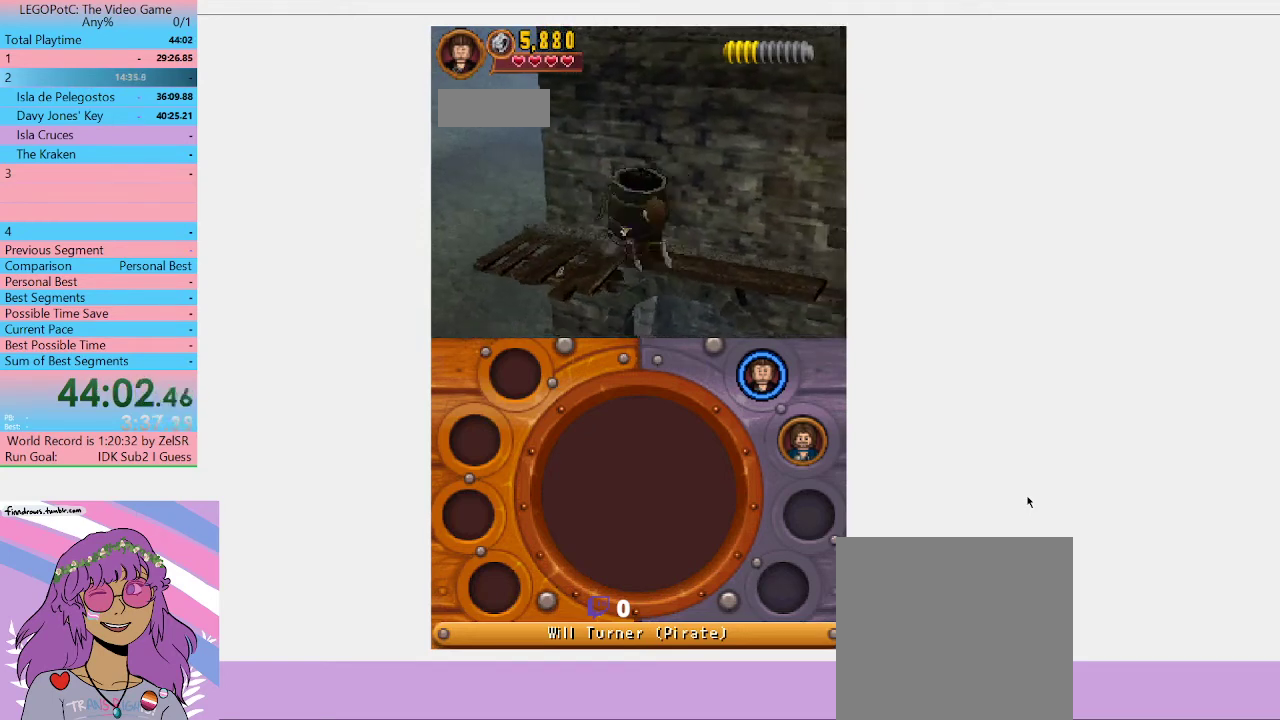
{"buttons": [], "left_stick": "right", "right_stick": "center", "button_events": []}
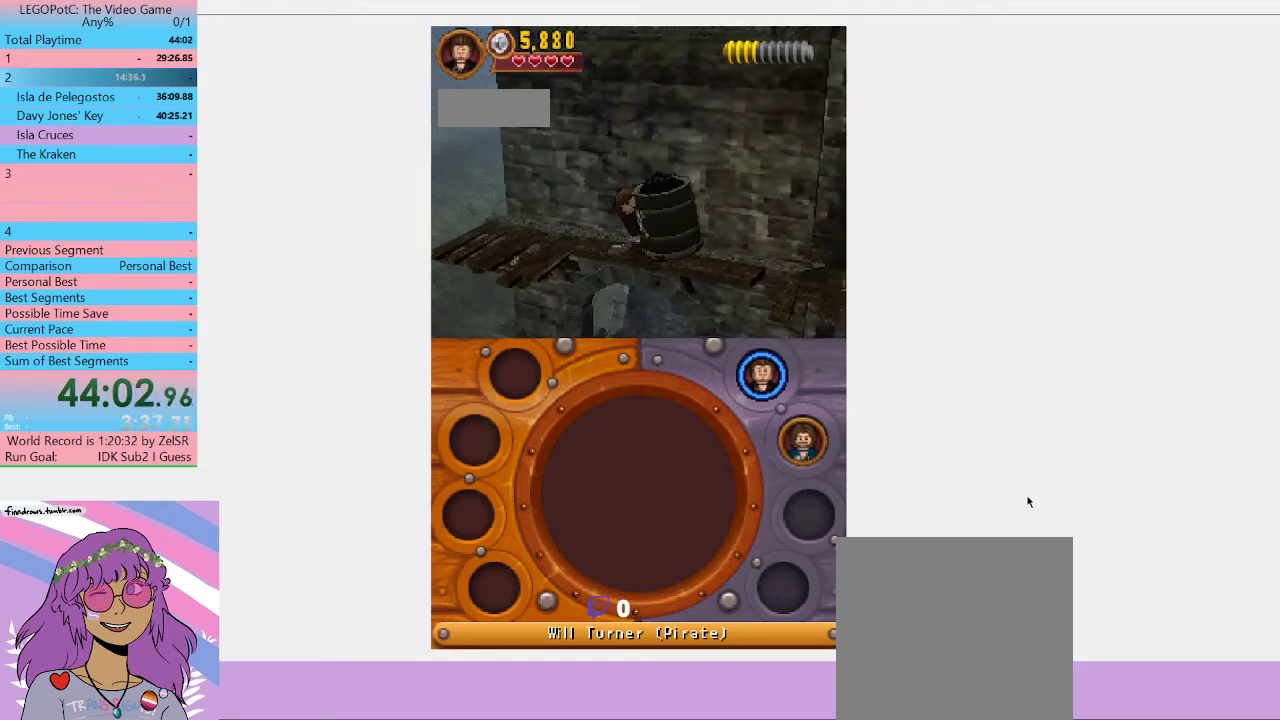
{"buttons": [], "left_stick": "right", "right_stick": "center", "button_events": []}
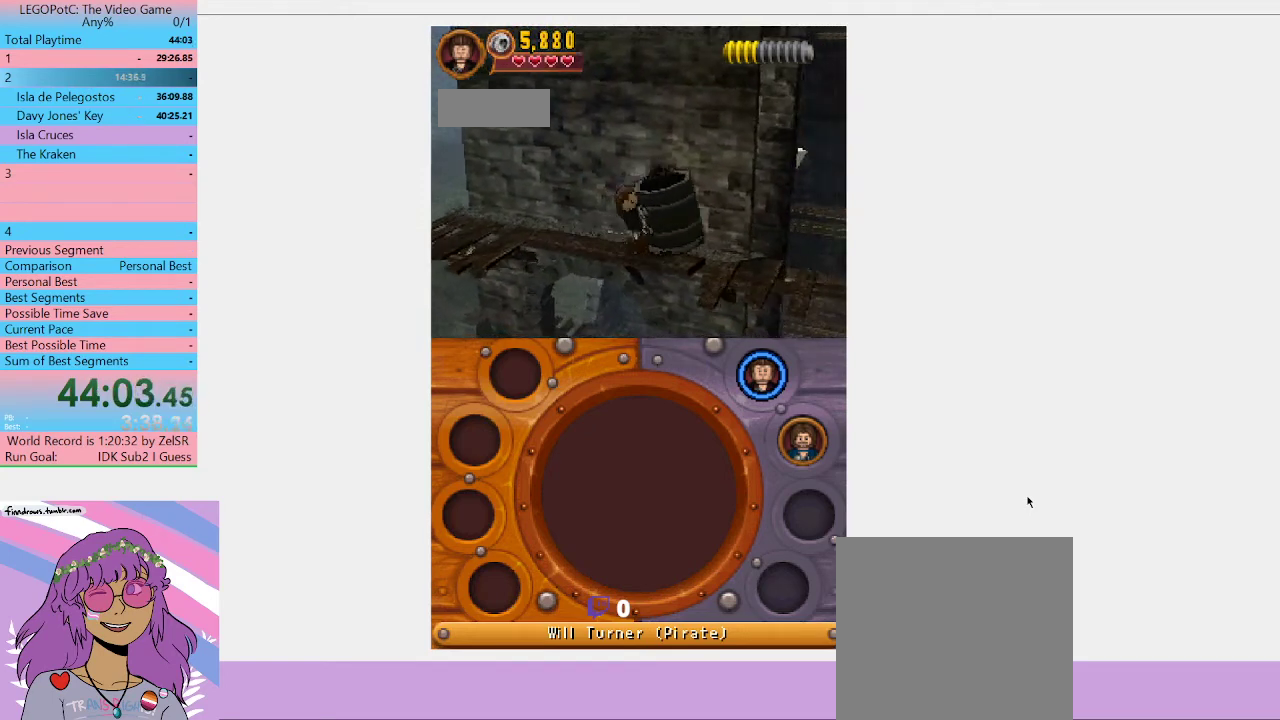
{"buttons": [], "left_stick": "right", "right_stick": "center", "button_events": []}
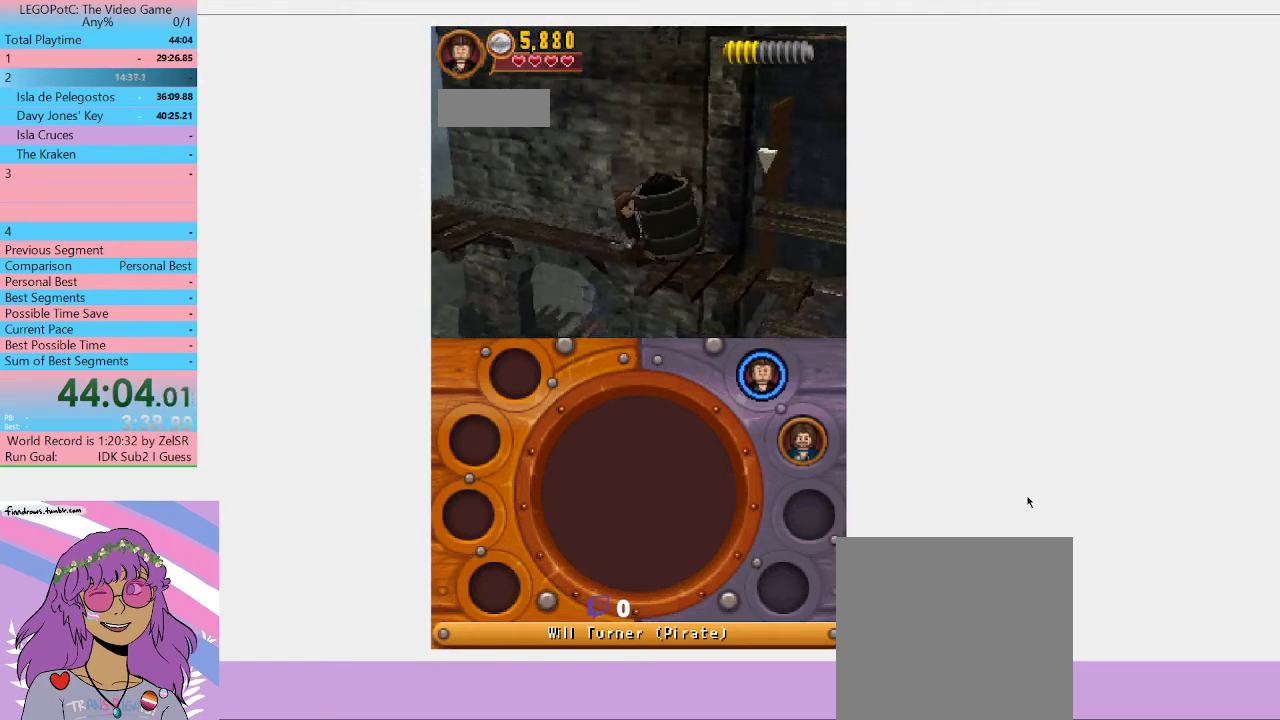
{"buttons": [], "left_stick": "down-right", "right_stick": "center", "button_events": []}
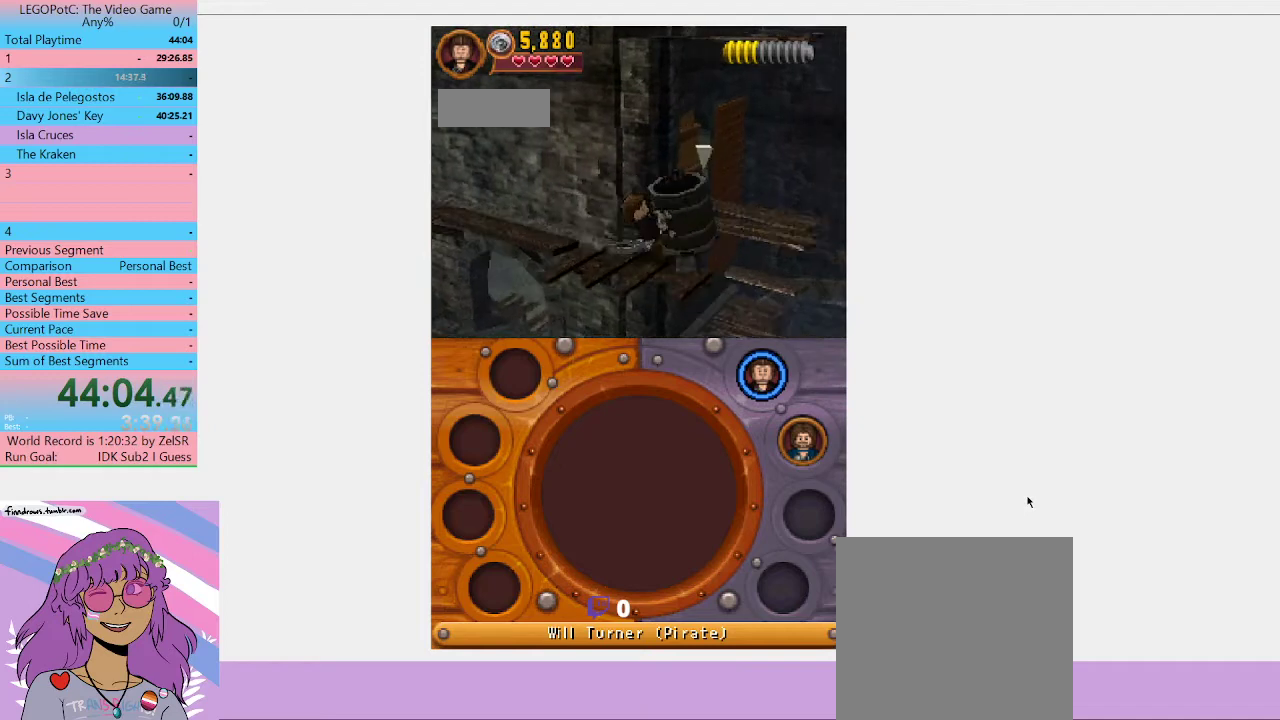
{"buttons": [], "left_stick": "center", "right_stick": "center", "button_events": []}
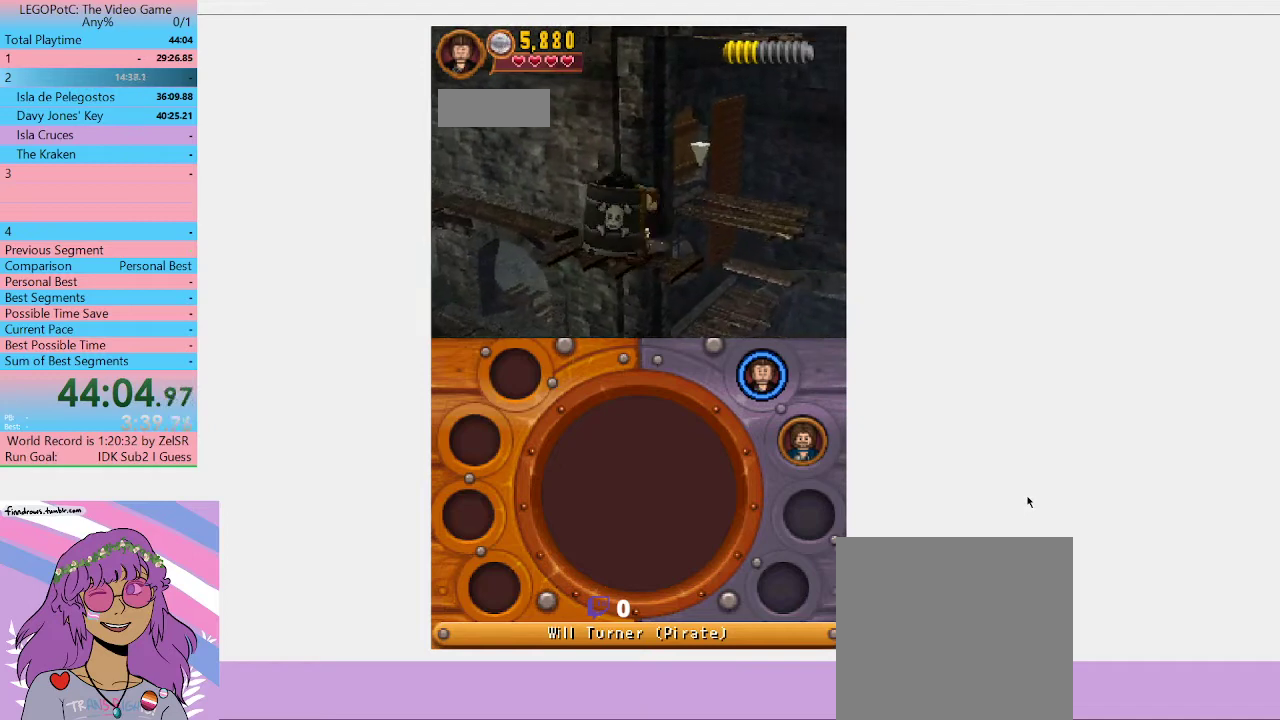
{"buttons": ["A"], "left_stick": "up-right", "right_stick": "center", "button_events": [[433, "A", "down"]]}
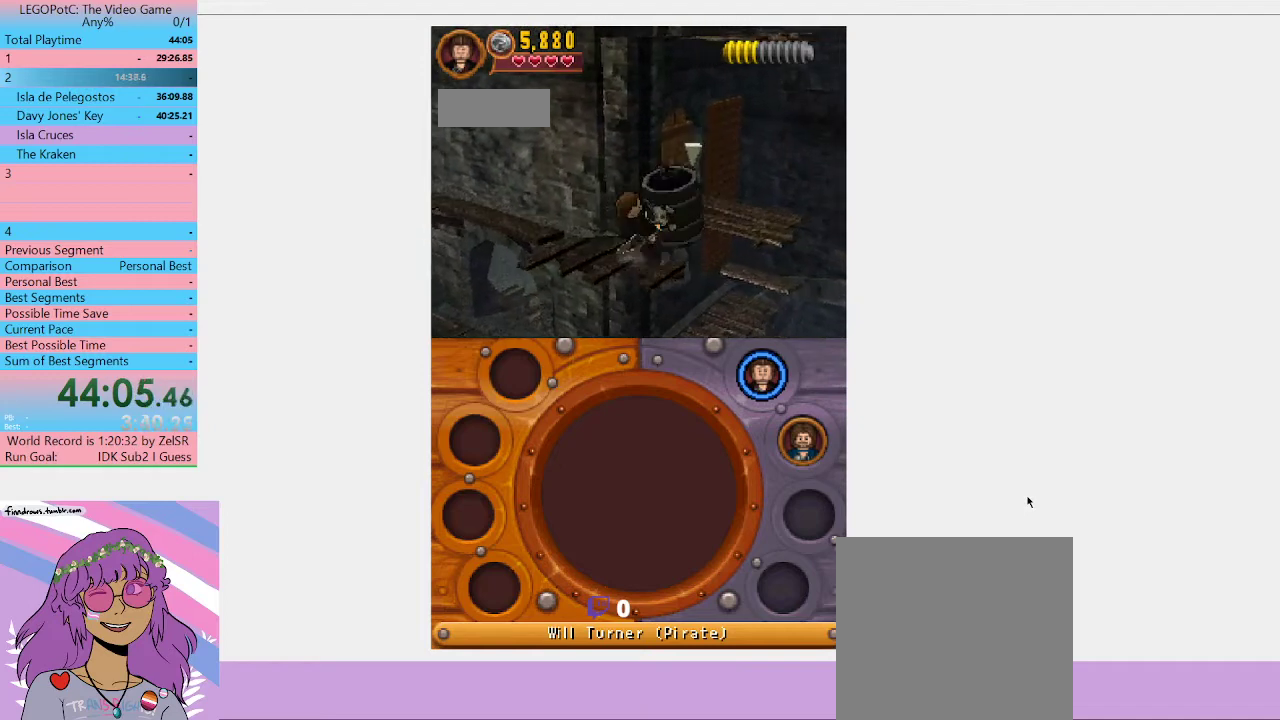
{"buttons": [], "left_stick": "up-right", "right_stick": "center", "button_events": [[167, "A", "up"]]}
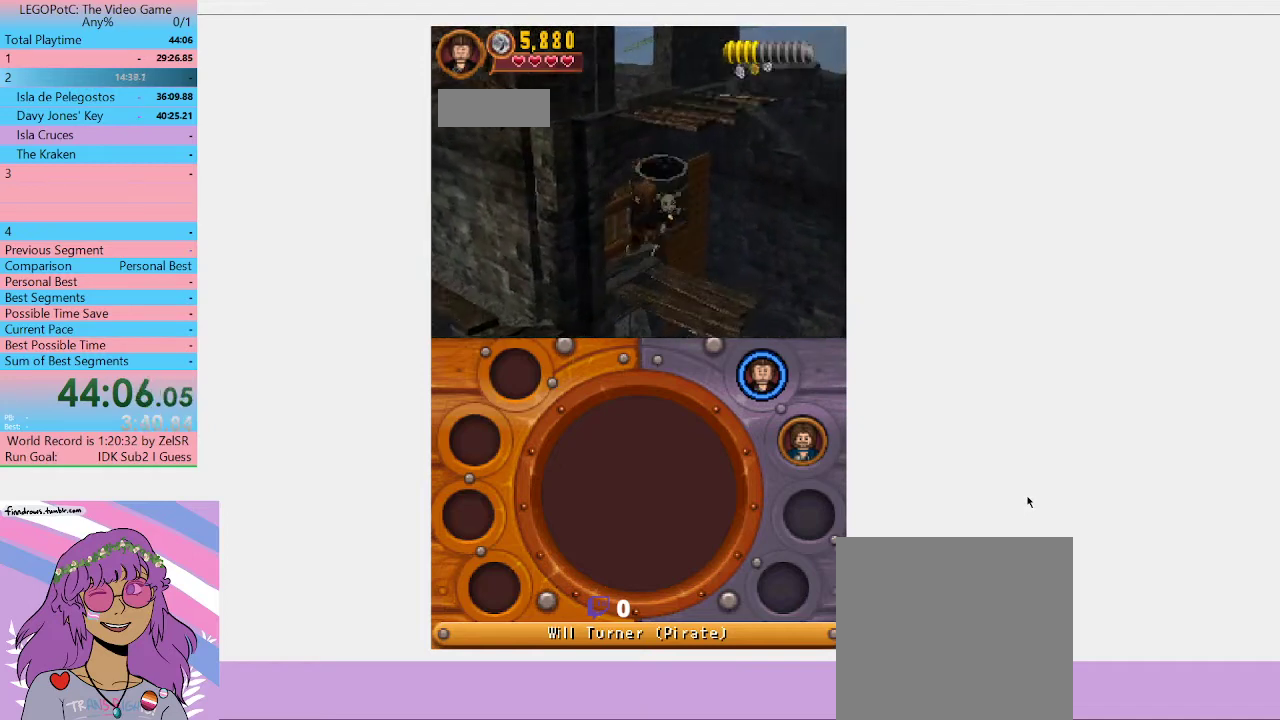
{"buttons": [], "left_stick": "up", "right_stick": "center", "button_events": []}
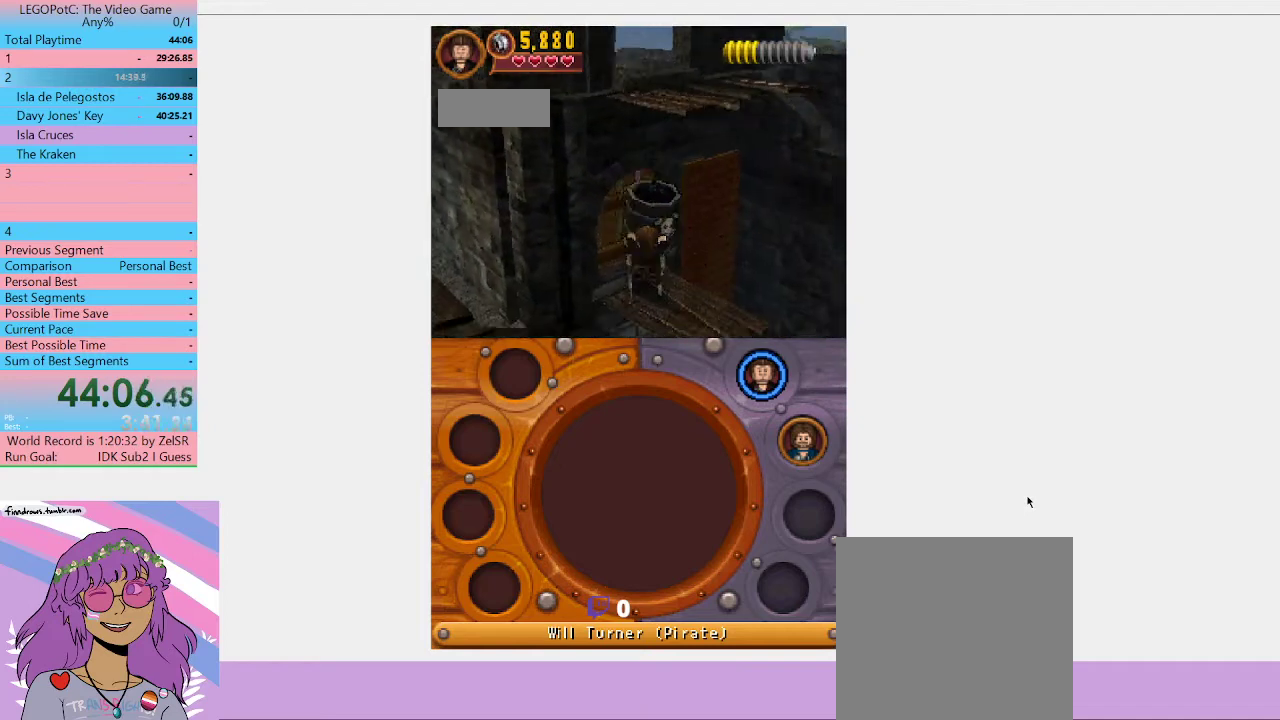
{"buttons": [], "left_stick": "center", "right_stick": "center", "button_events": [[167, "B", "down"], [333, "B", "up"]]}
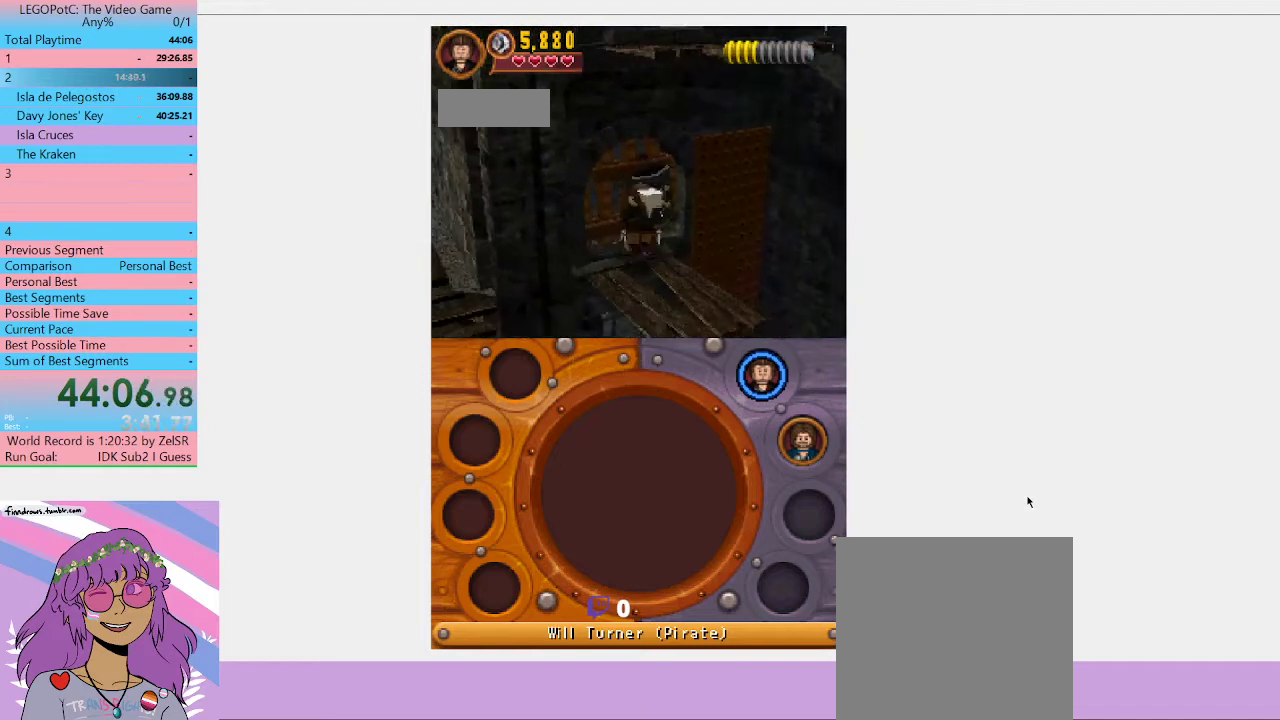
{"buttons": [], "left_stick": "center", "right_stick": "center", "button_events": []}
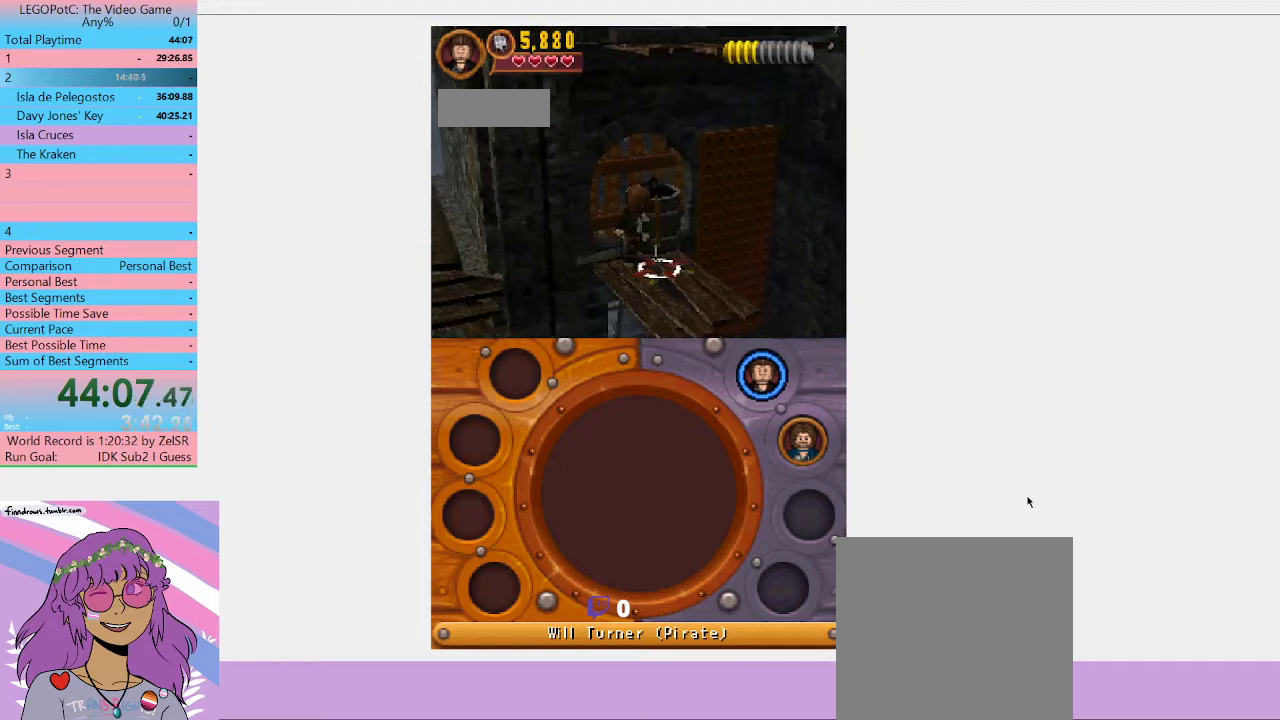
{"buttons": [], "left_stick": "center", "right_stick": "center", "button_events": [[367, "B", "down"], [500, "B", "up"]]}
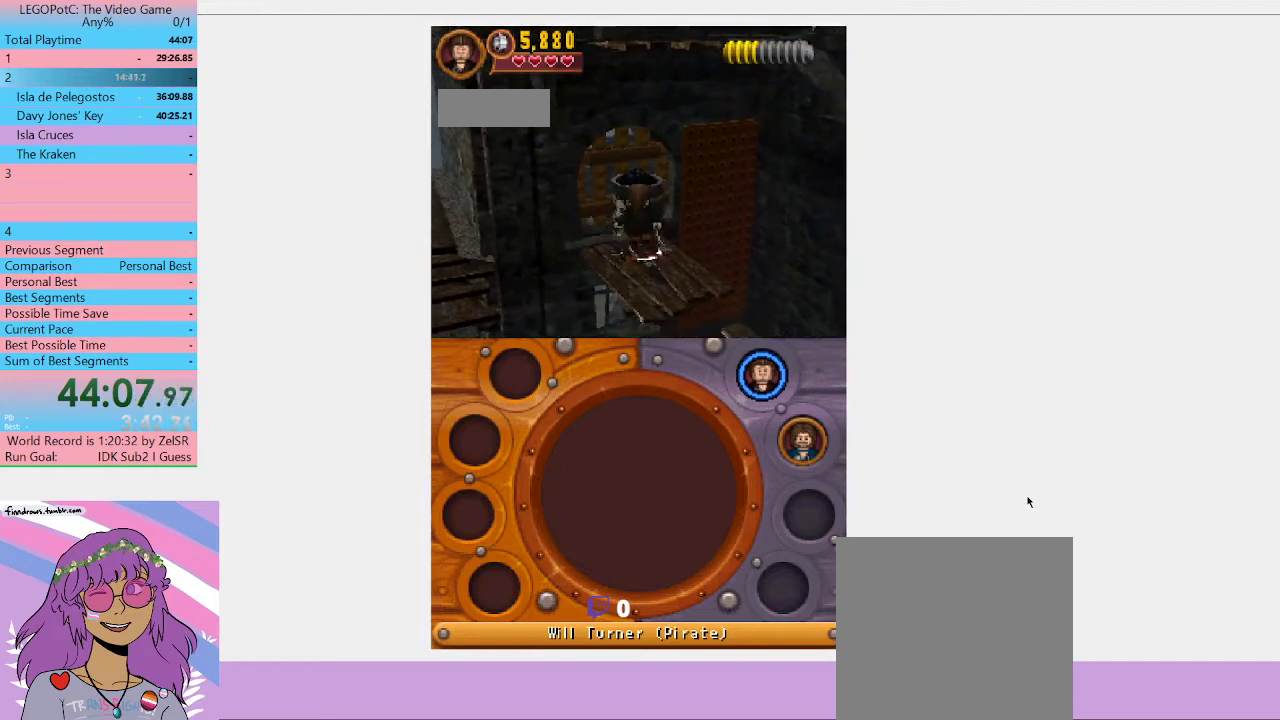
{"buttons": [], "left_stick": "center", "right_stick": "center", "button_events": []}
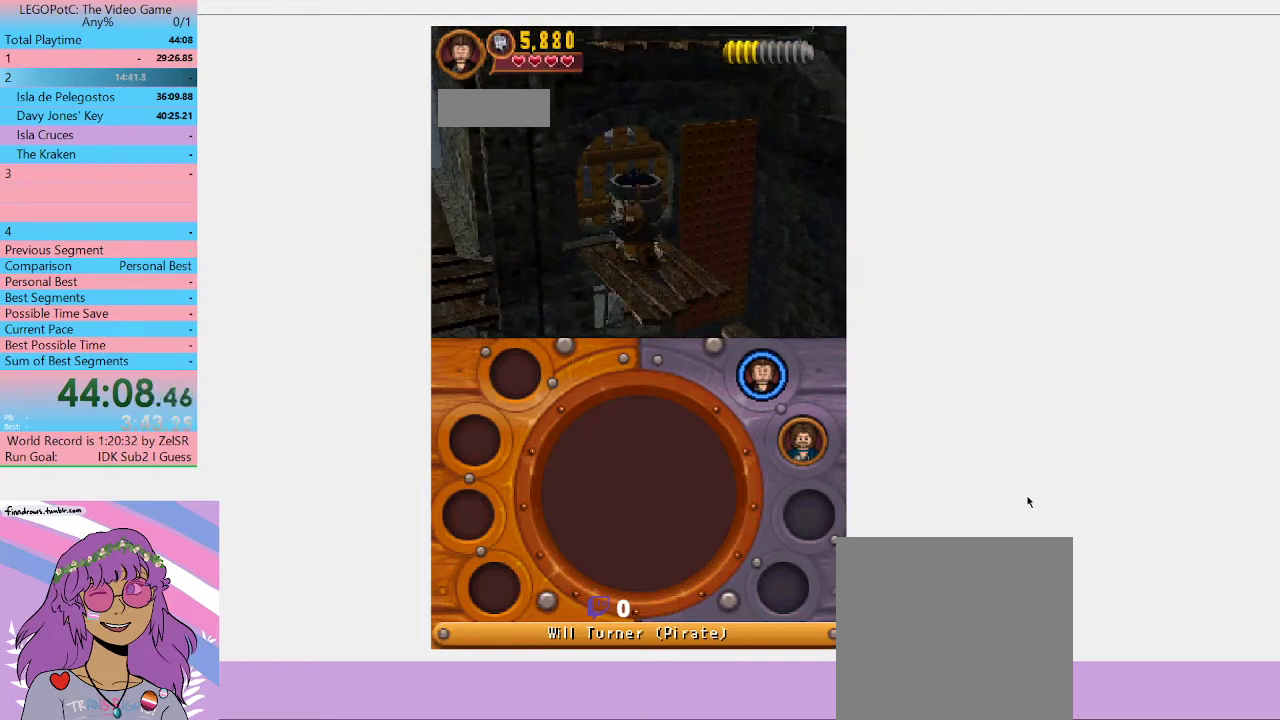
{"buttons": [], "left_stick": "up-left", "right_stick": "center", "button_events": []}
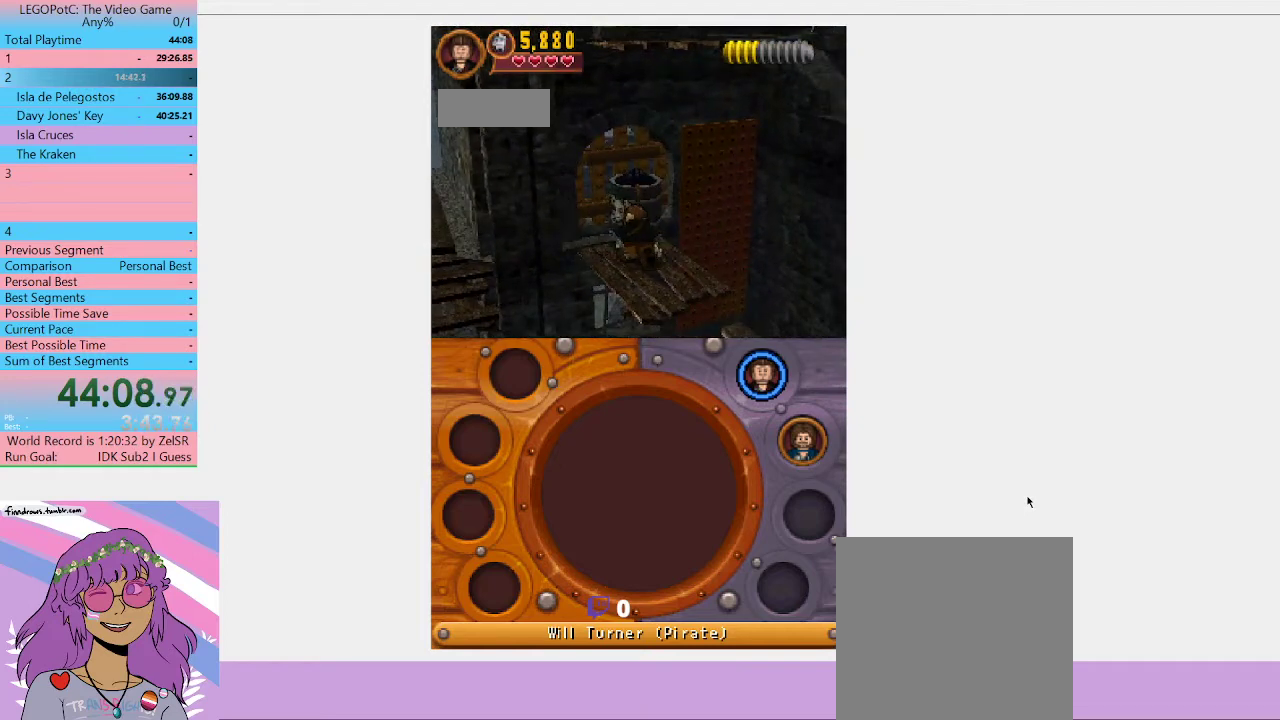
{"buttons": [], "left_stick": "up", "right_stick": "center", "button_events": []}
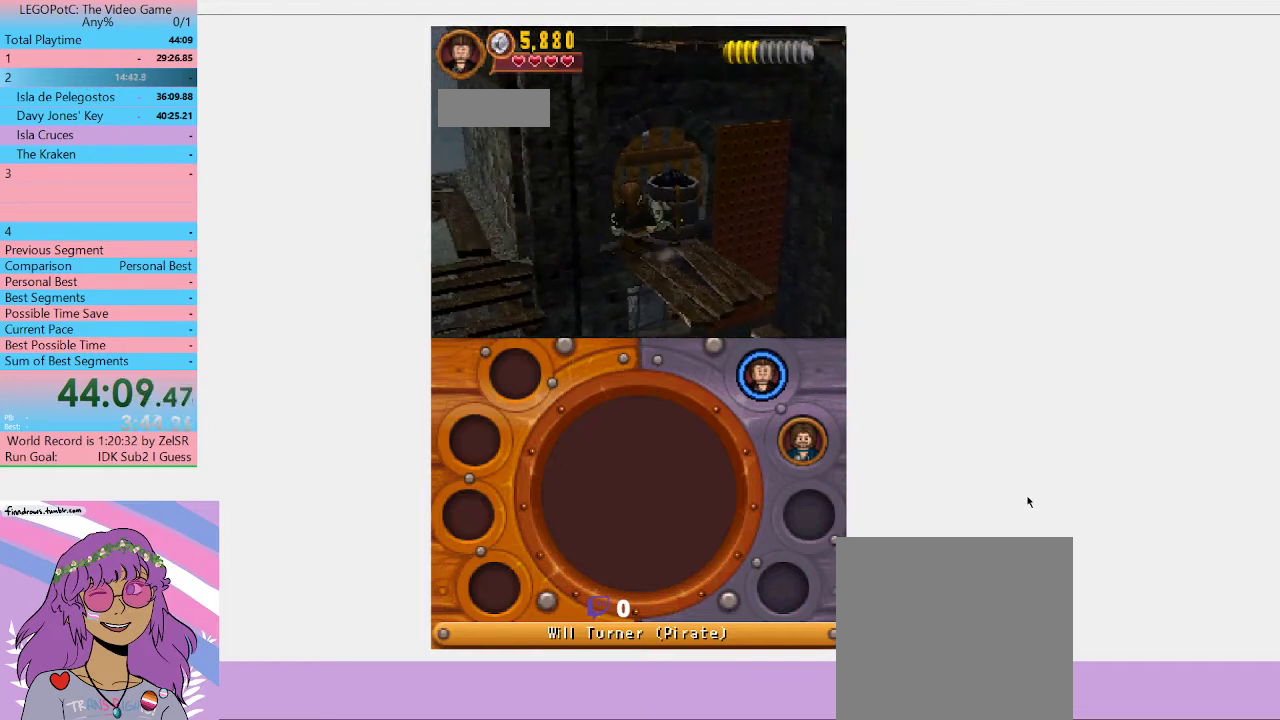
{"buttons": [], "left_stick": "up", "right_stick": "center", "button_events": []}
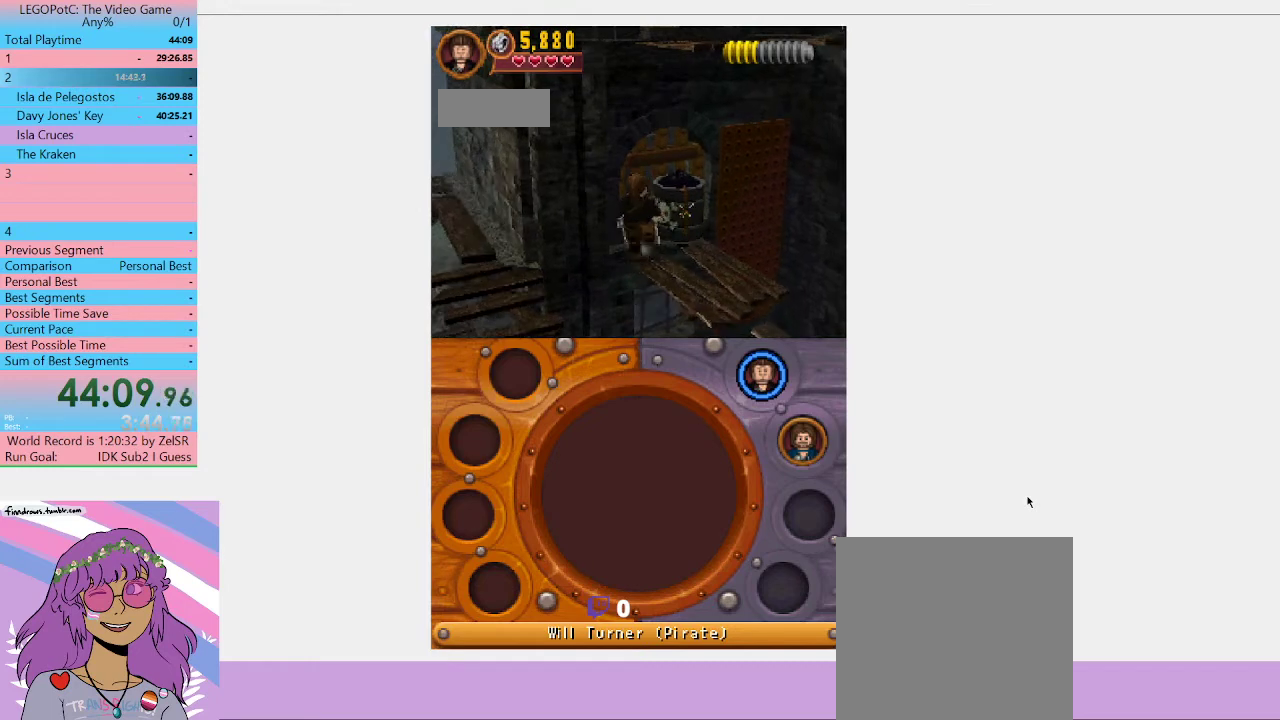
{"buttons": ["A"], "left_stick": "up", "right_stick": "center", "button_events": [[333, "A", "down"]]}
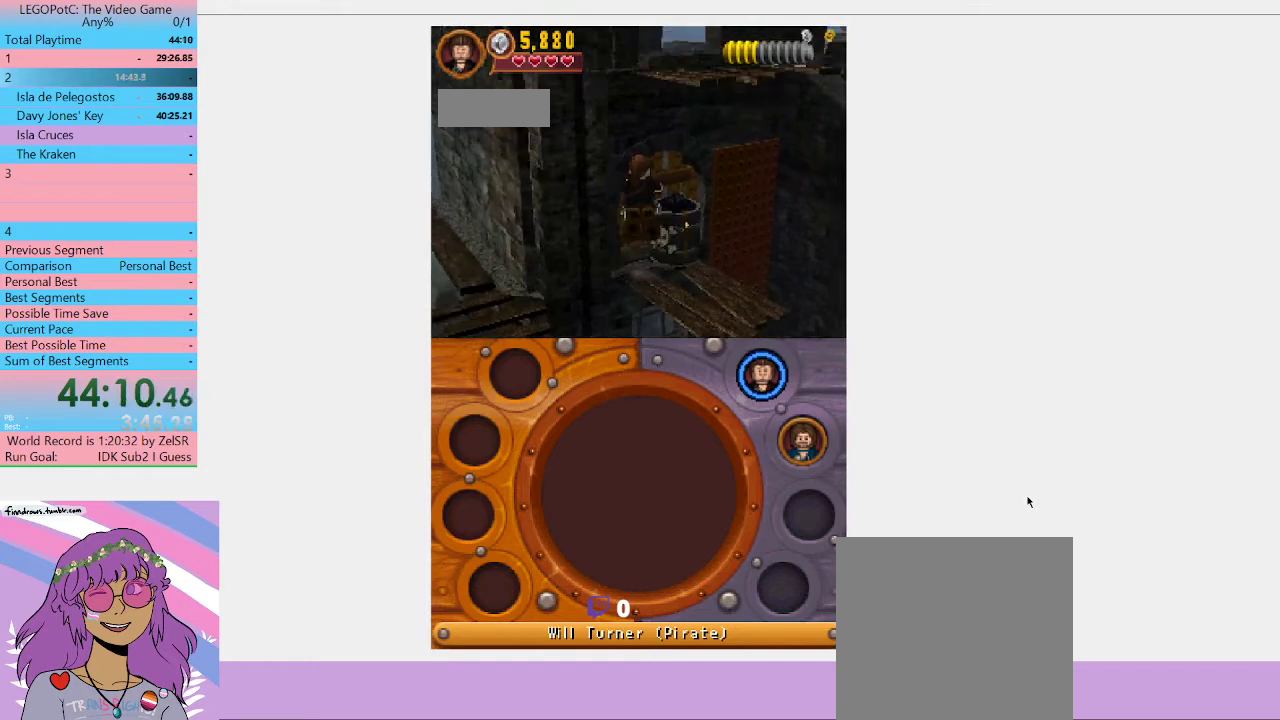
{"buttons": [], "left_stick": "up", "right_stick": "center", "button_events": [[33, "A", "up"]]}
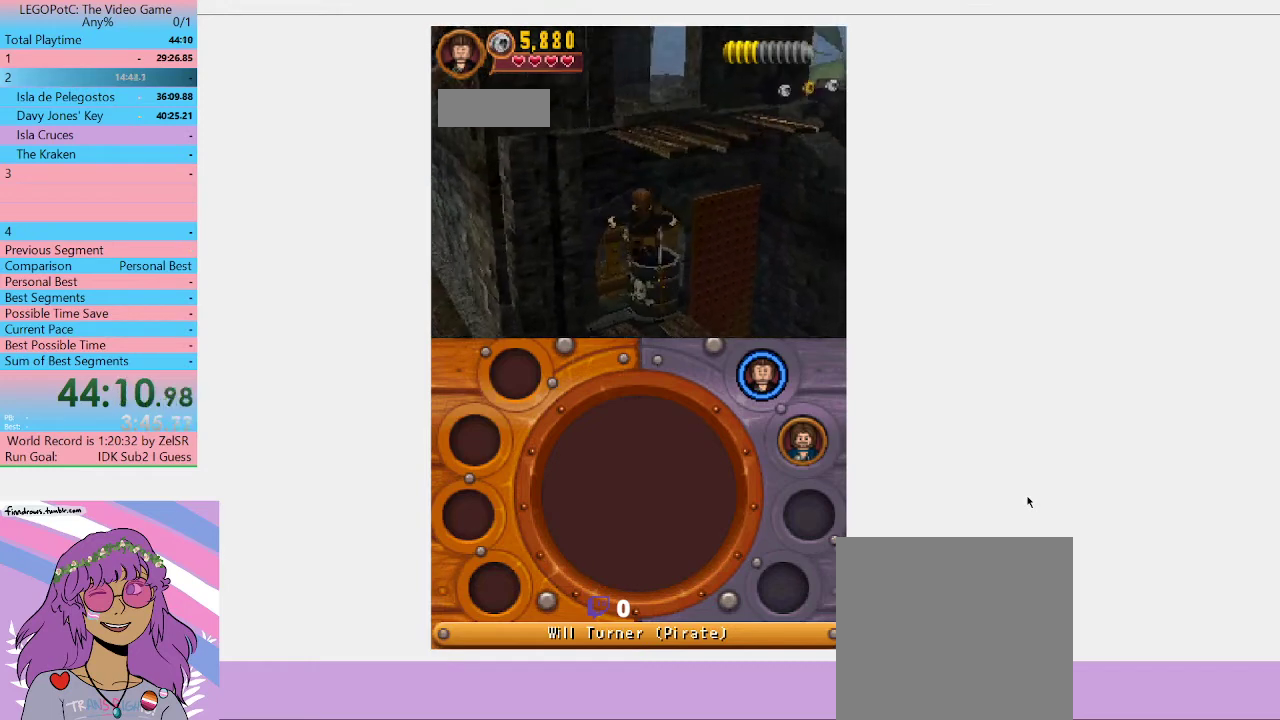
{"buttons": [], "left_stick": "up", "right_stick": "center", "button_events": [[33, "A", "down"], [100, "A", "up"], [167, "A", "down"], [267, "A", "up"], [333, "A", "down"], [500, "A", "up"]]}
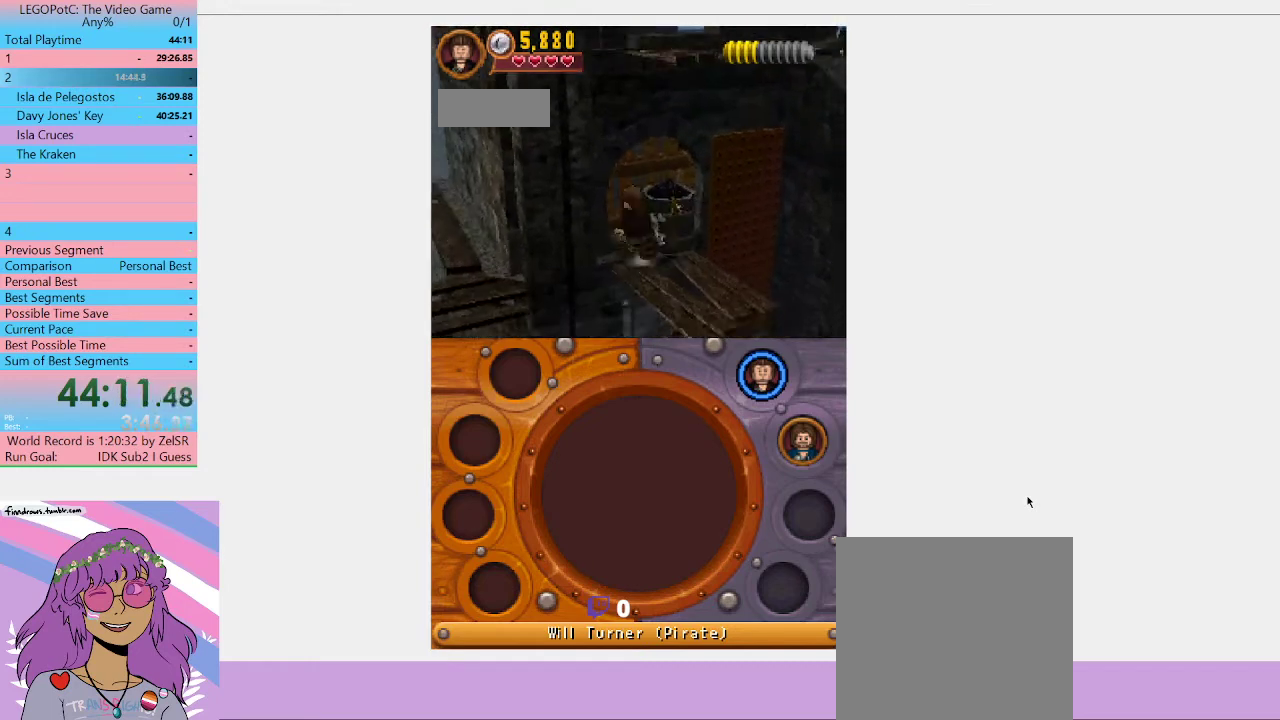
{"buttons": ["A"], "left_stick": "up", "right_stick": "center", "button_events": [[100, "A", "down"], [400, "A", "up"], [467, "A", "down"]]}
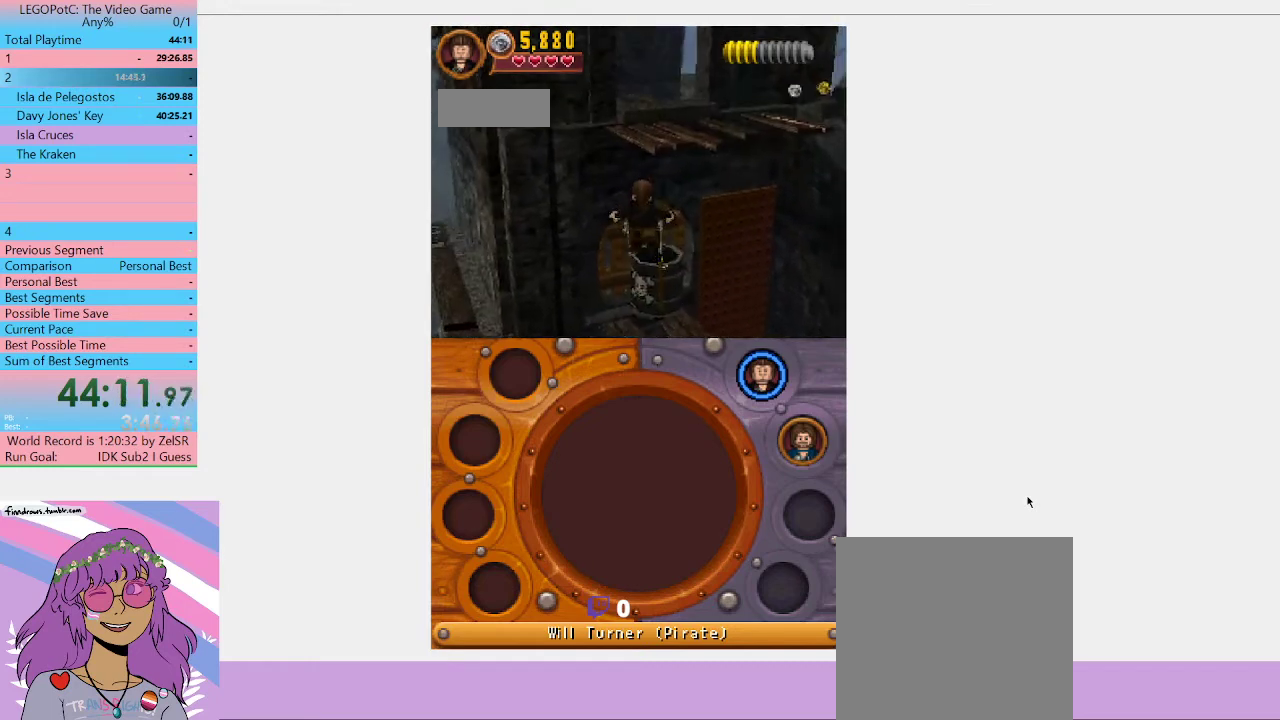
{"buttons": [], "left_stick": "up", "right_stick": "center"}
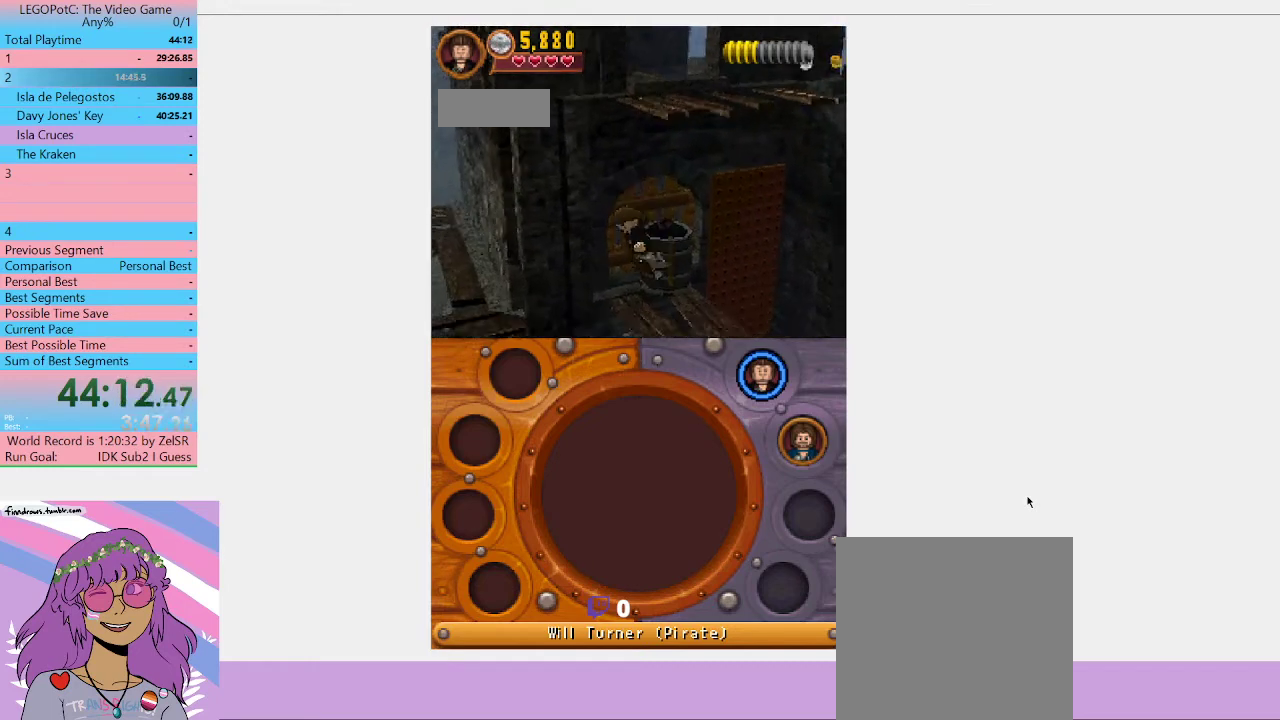
{"buttons": [], "left_stick": "up", "right_stick": "center"}